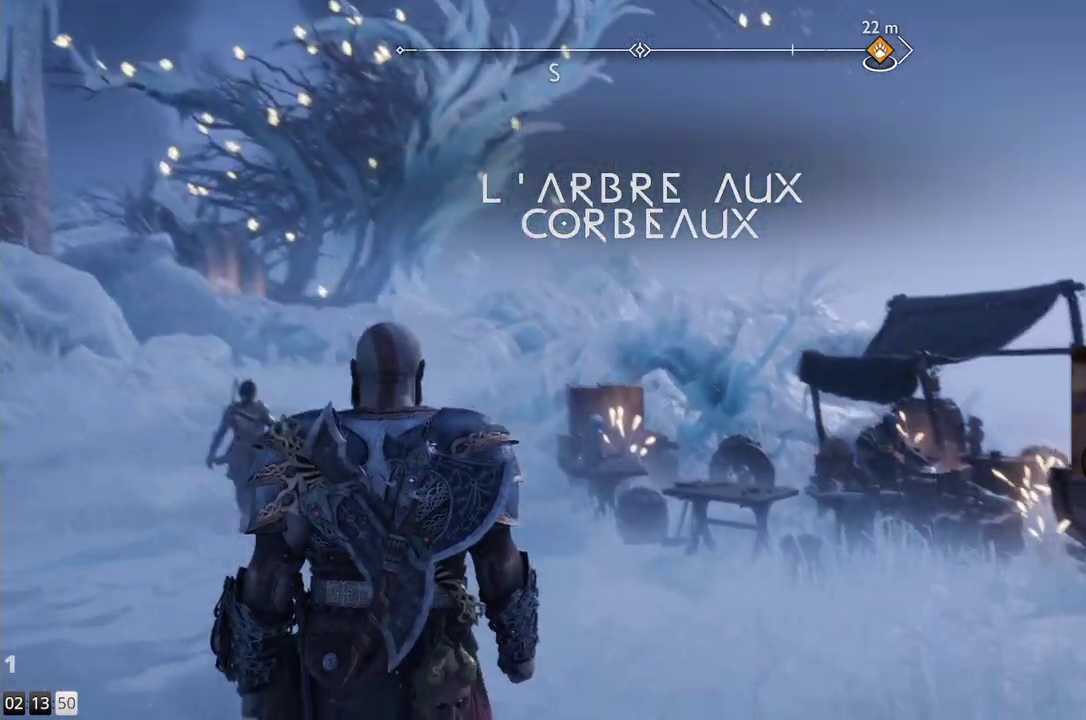
Gameplay with a controller (PlayStation layout); each line is a JSON object with the inputs held at the frame after it. "events" lists button and stick changes between this image and that frame as [ms after this image, input, new state], when the widget could be followed in between. Not read: R1.
{"buttons": [], "left_stick": "up", "right_stick": "center", "events": [[333, "right_stick", "center"]]}
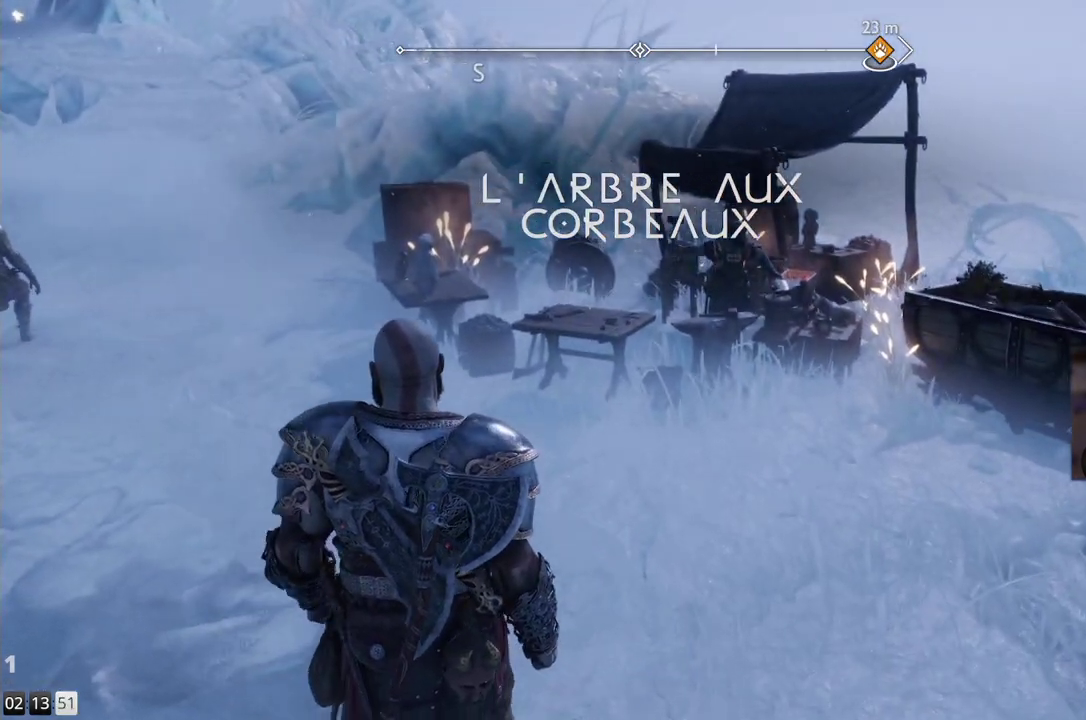
{"buttons": [], "left_stick": "up", "right_stick": "center", "events": []}
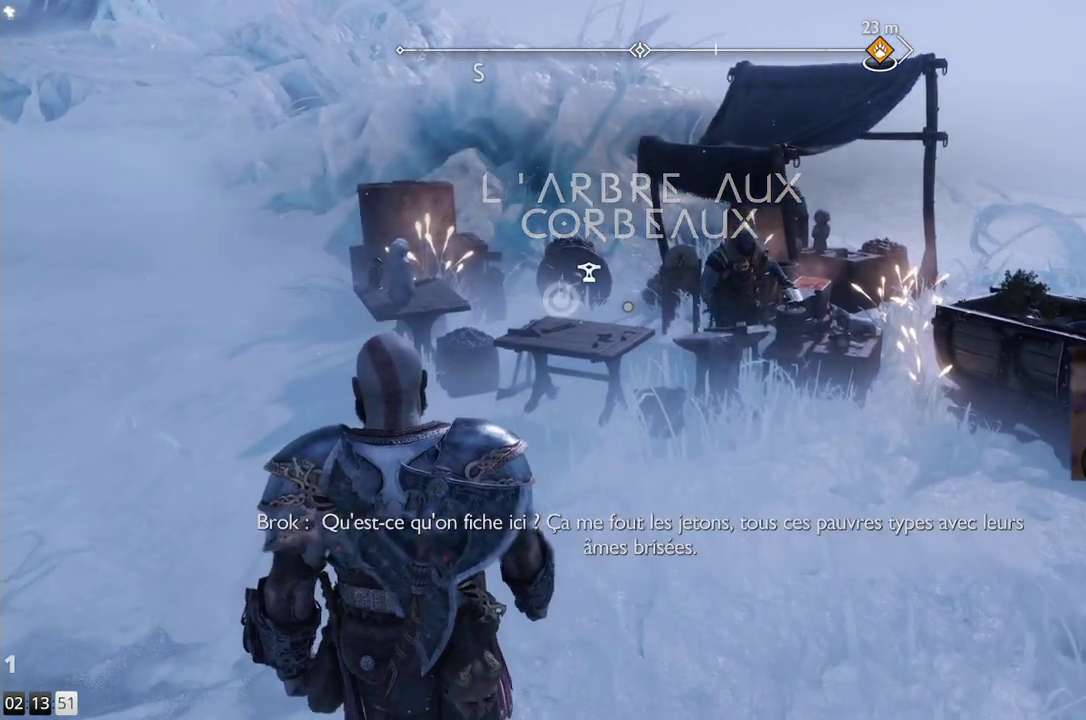
{"buttons": [], "left_stick": "up", "right_stick": "center", "events": [[67, "L1", "down"], [117, "L1", "up"]]}
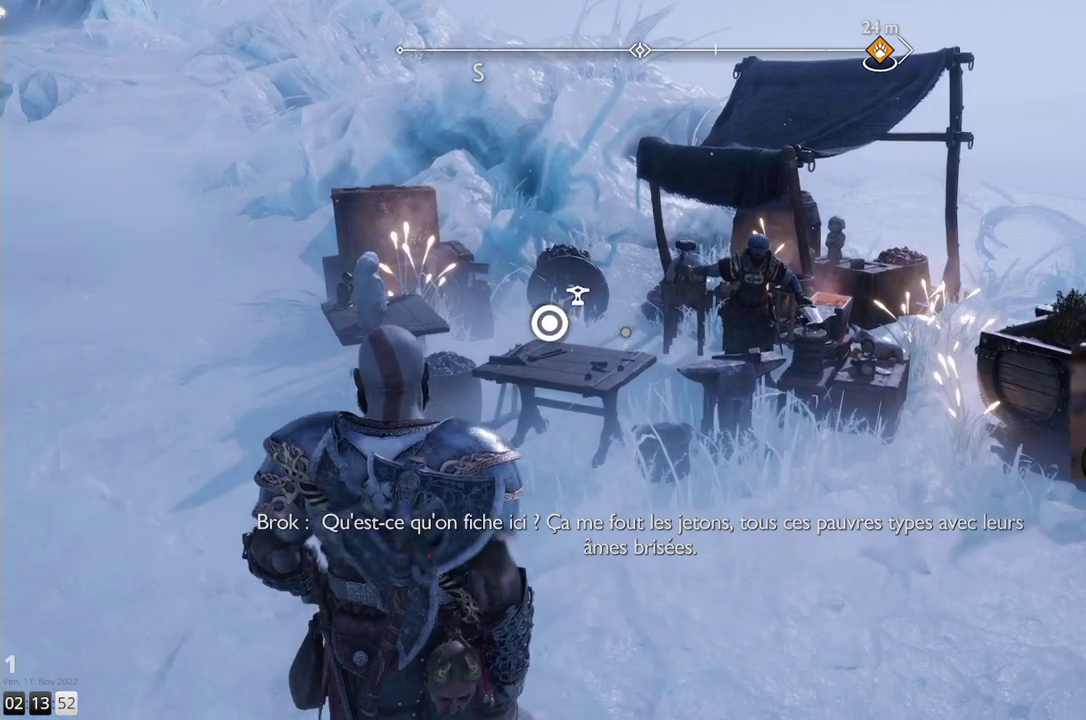
{"buttons": [], "left_stick": "up", "right_stick": "center", "events": []}
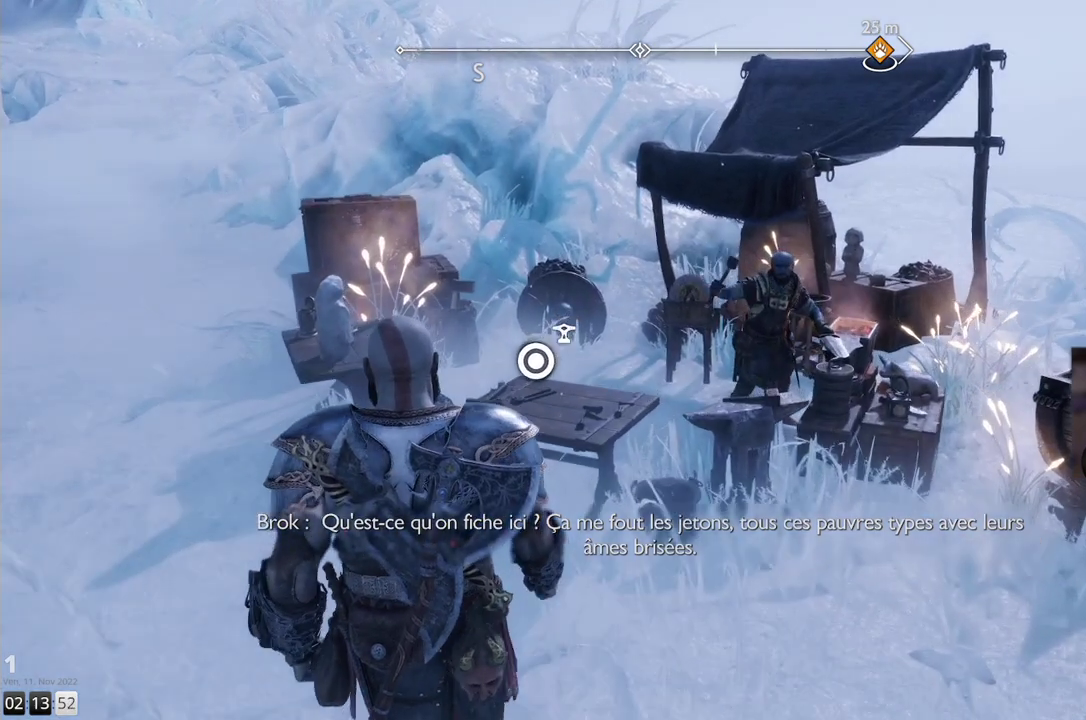
{"buttons": [], "left_stick": "center", "right_stick": "center", "events": [[283, "left_stick", "center"]]}
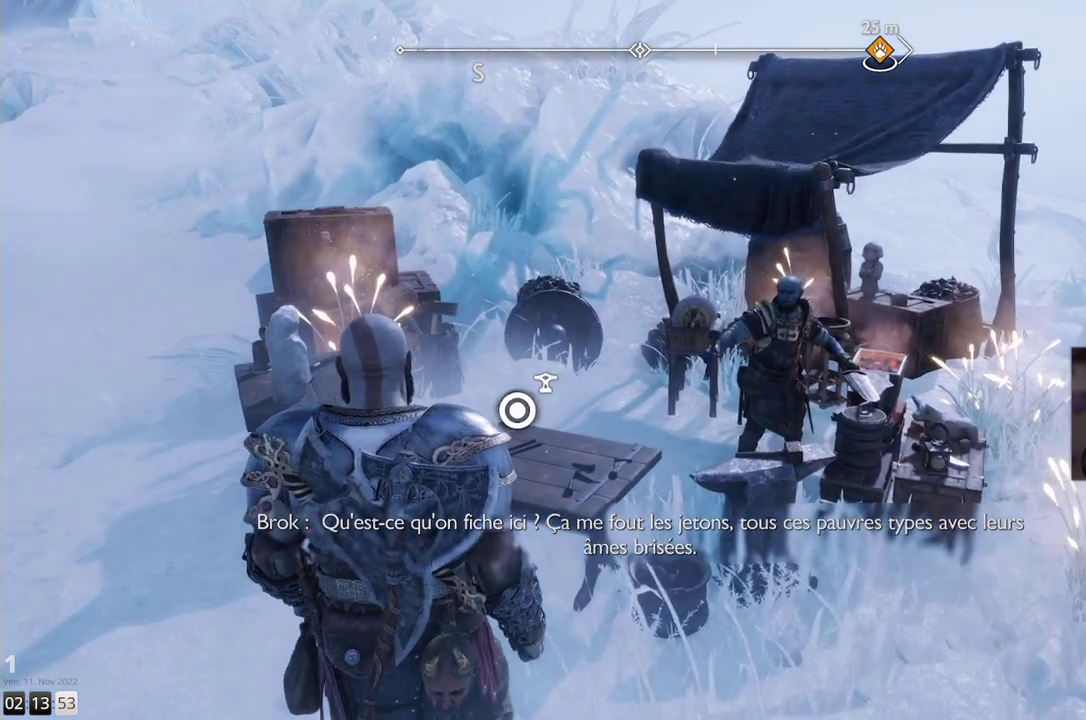
{"buttons": [], "left_stick": "center", "right_stick": "center", "events": []}
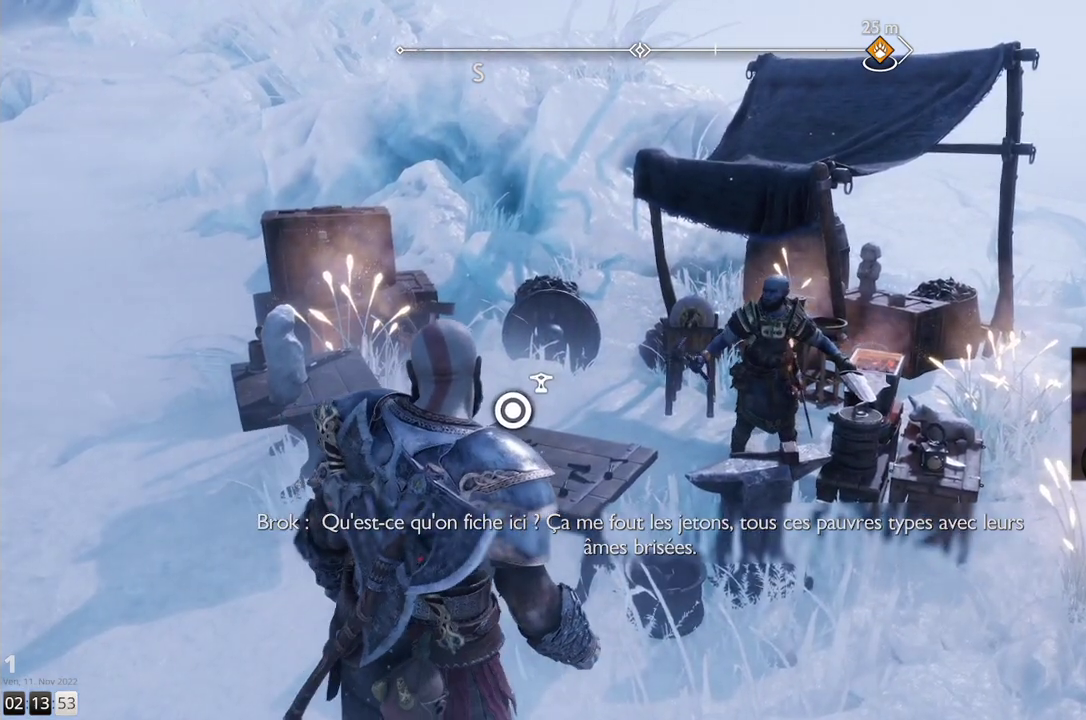
{"buttons": [], "left_stick": "center", "right_stick": "center", "events": []}
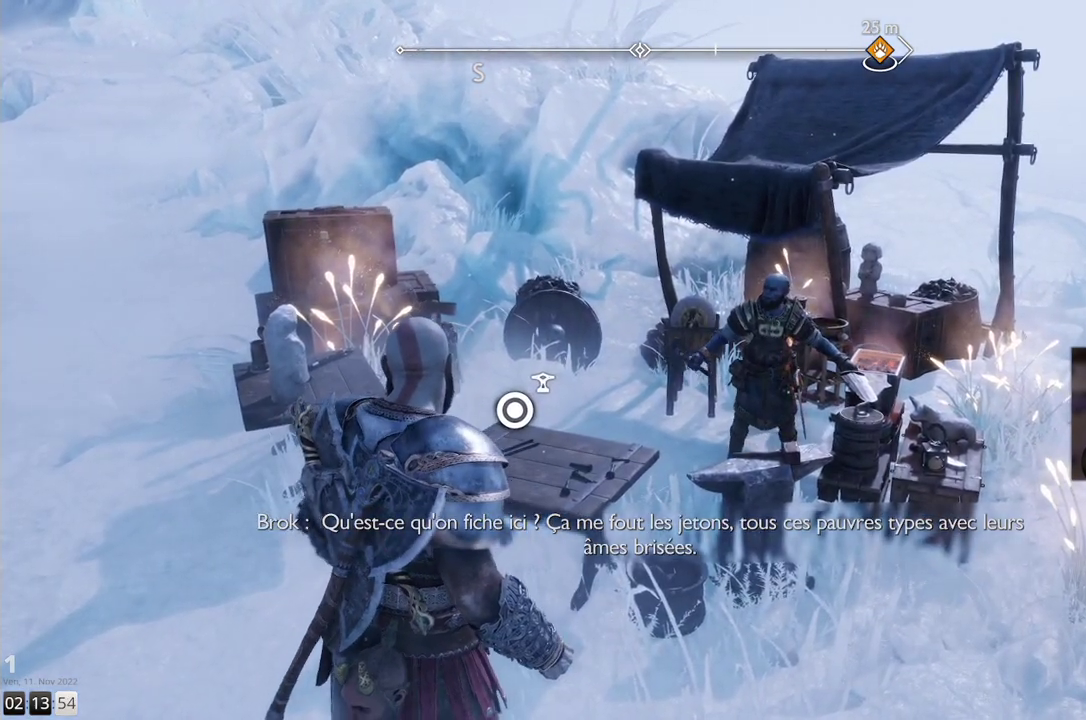
{"buttons": [], "left_stick": "center", "right_stick": "center", "events": []}
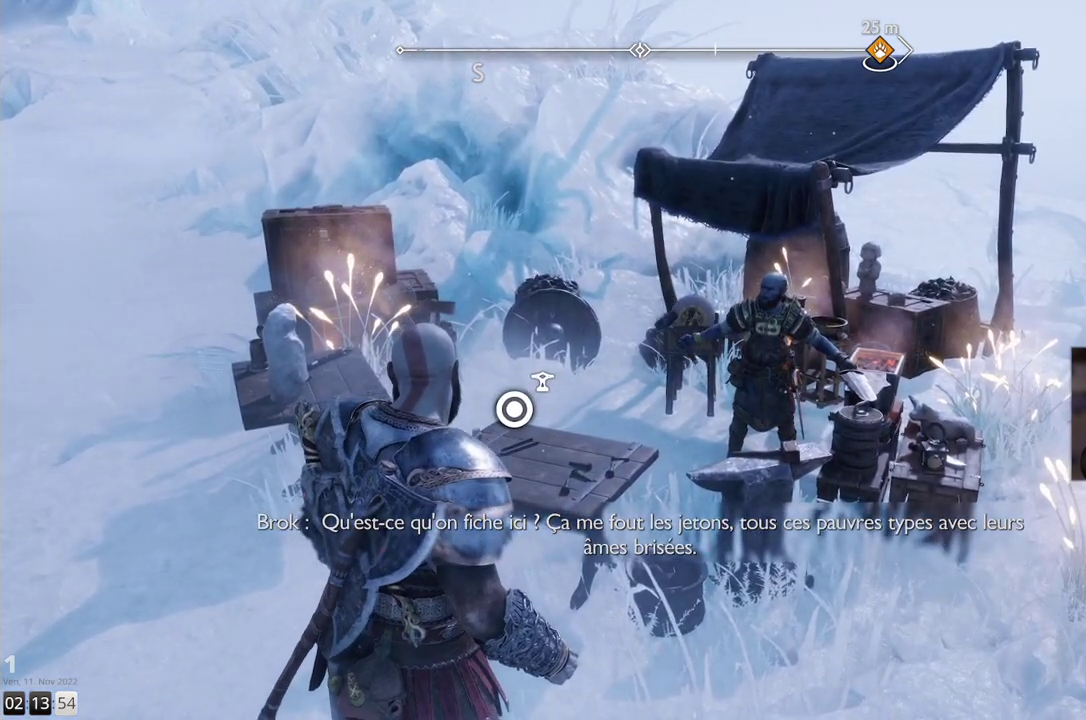
{"buttons": [], "left_stick": "center", "right_stick": "center", "events": []}
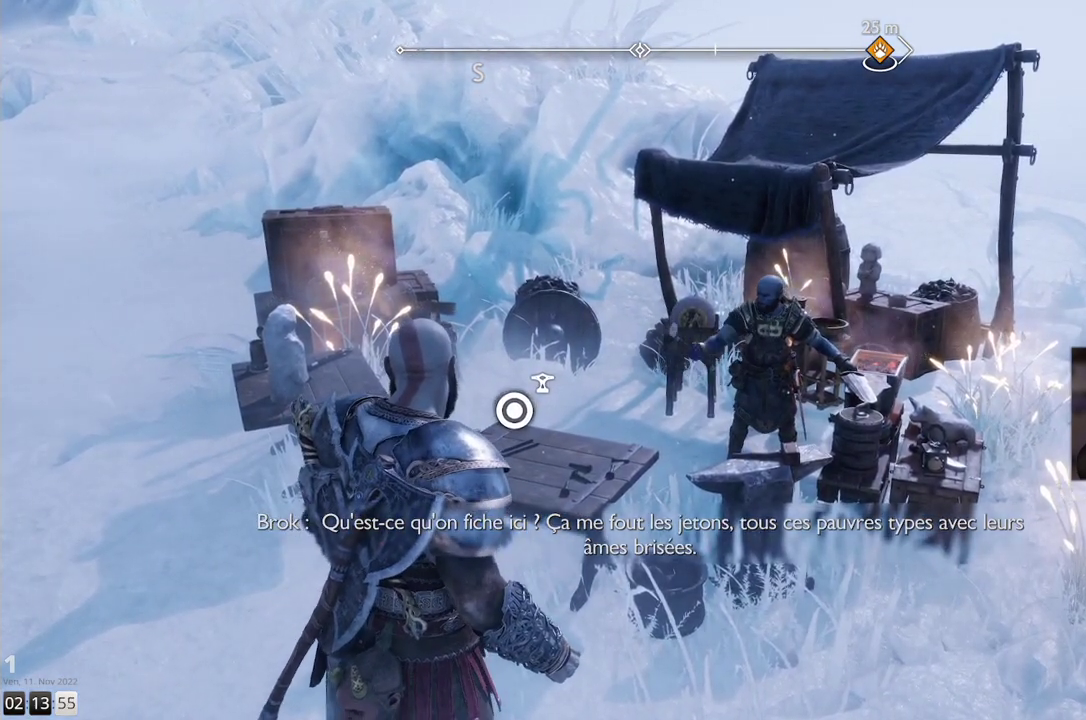
{"buttons": [], "left_stick": "center", "right_stick": "center", "events": []}
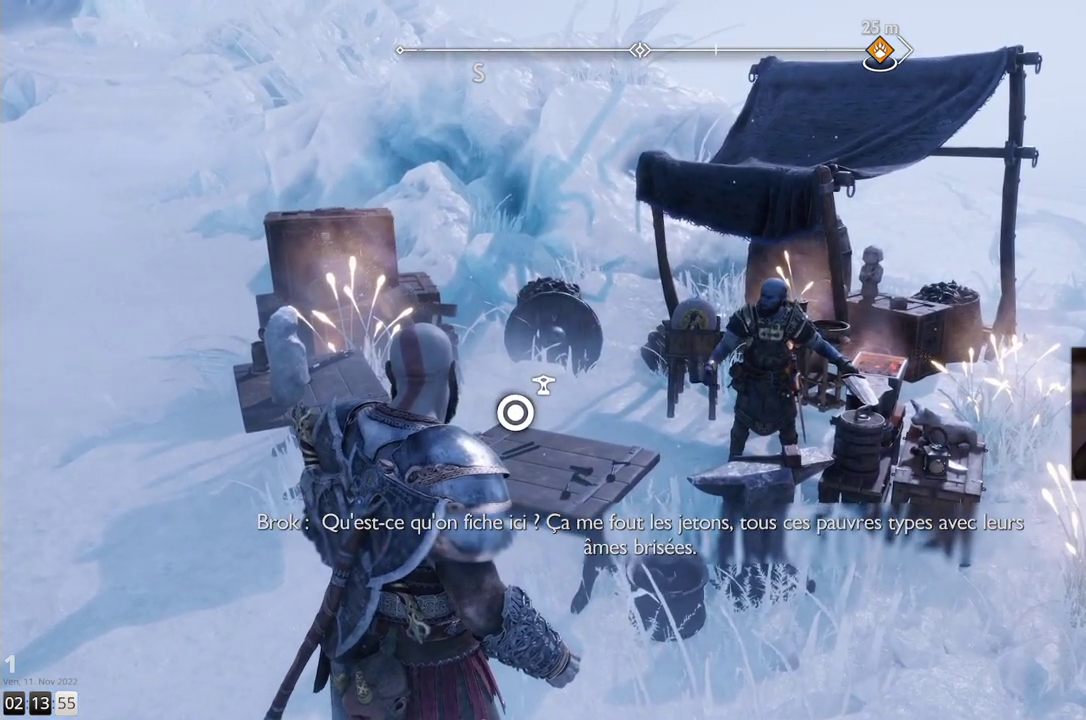
{"buttons": [], "left_stick": "center", "right_stick": "center", "events": []}
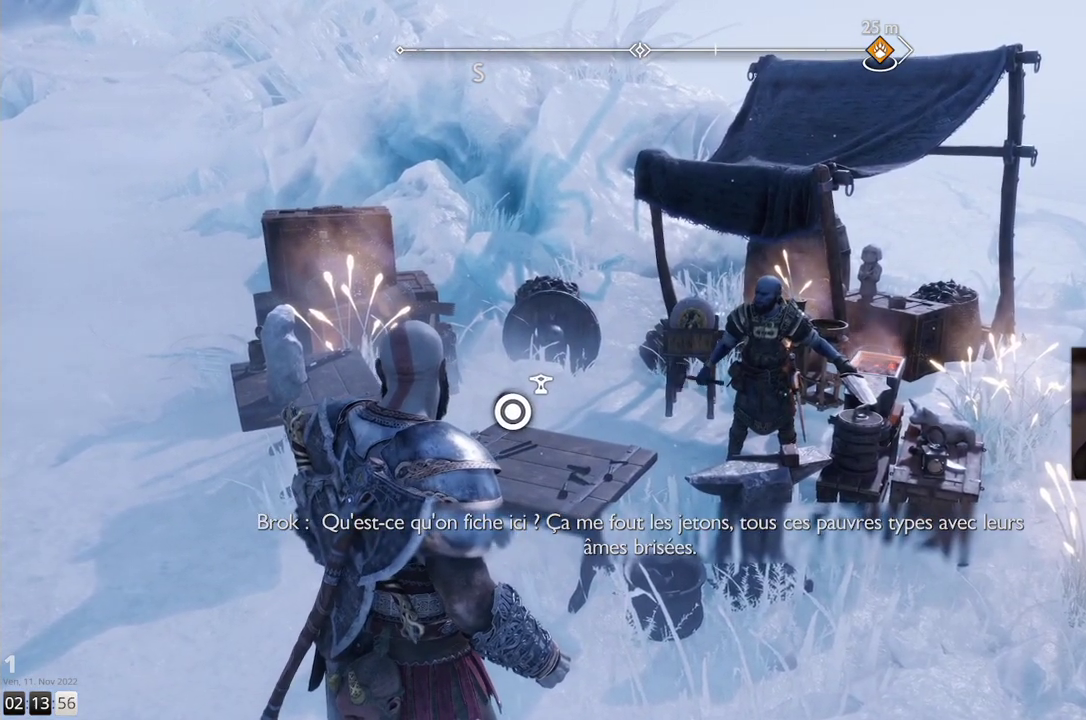
{"buttons": [], "left_stick": "center", "right_stick": "center", "events": []}
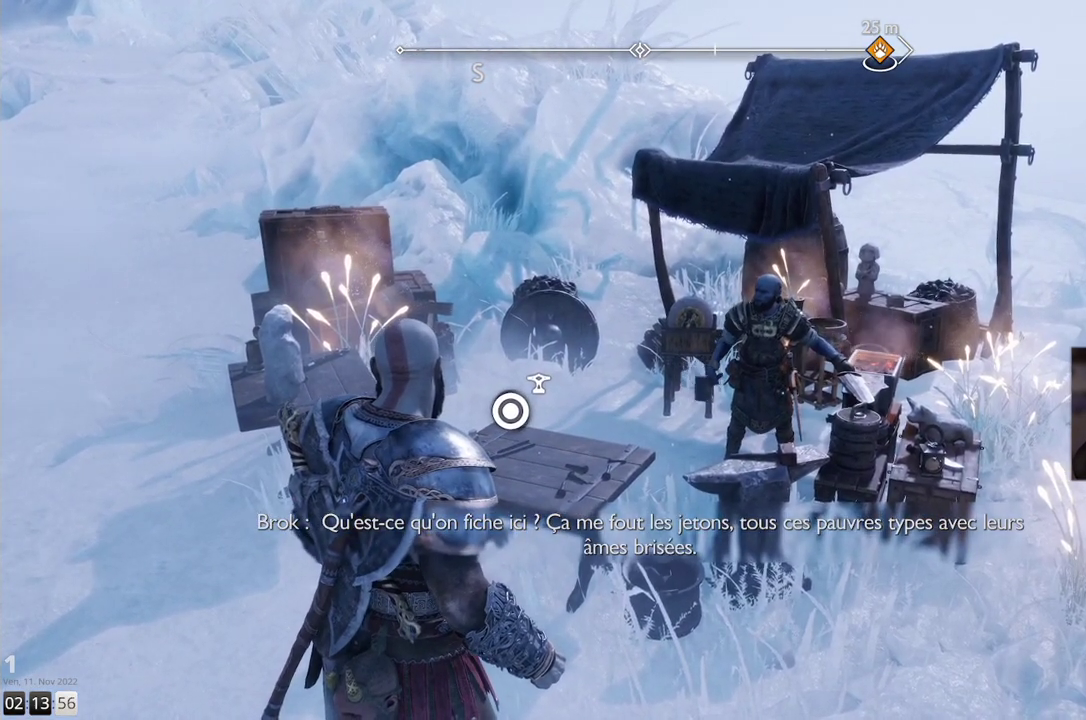
{"buttons": [], "left_stick": "center", "right_stick": "up-left", "events": [[400, "right_stick", "up-left"]]}
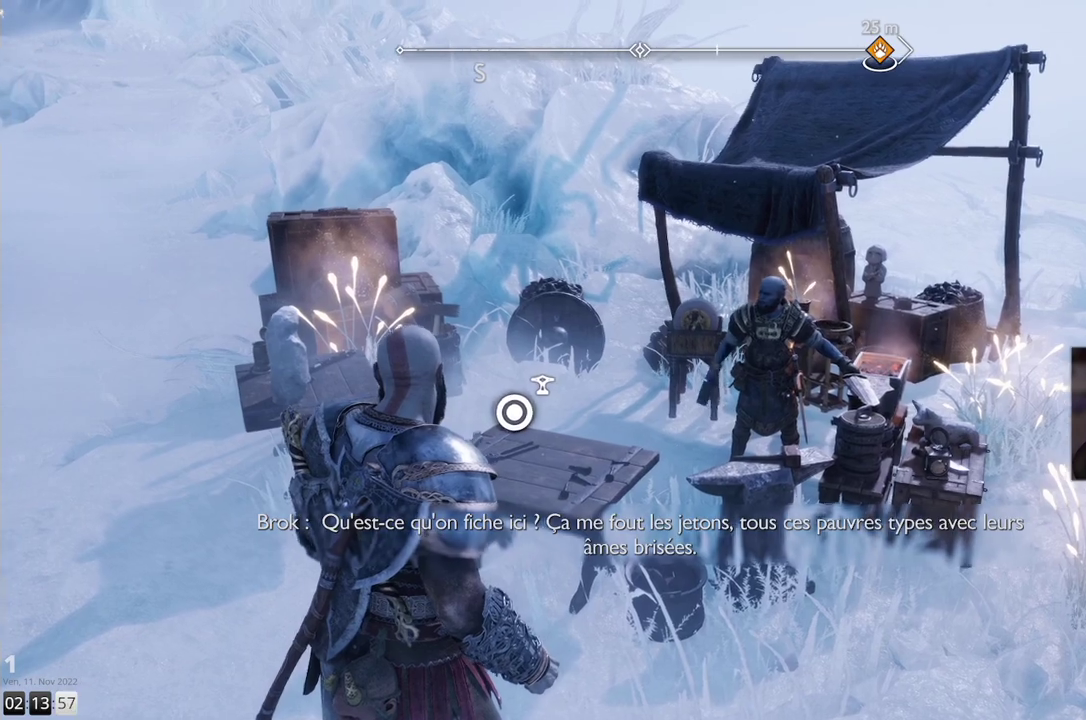
{"buttons": [], "left_stick": "center", "right_stick": "center", "events": [[83, "L1", "down"], [367, "right_stick", "center"], [417, "L1", "up"]]}
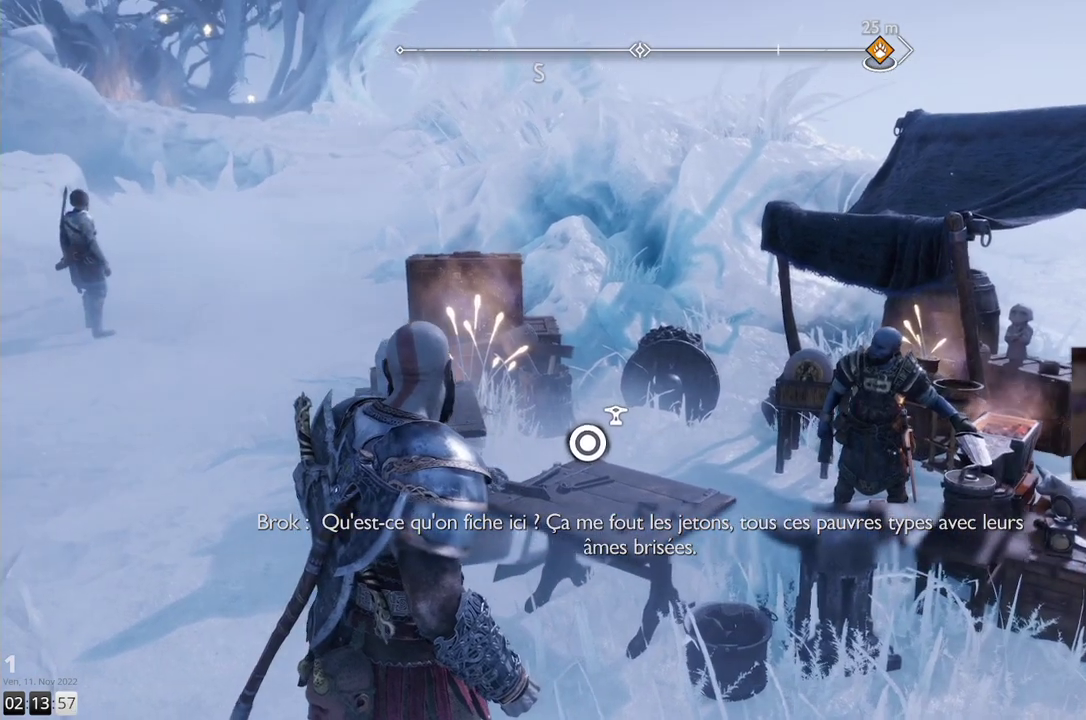
{"buttons": [], "left_stick": "center", "right_stick": "center", "events": []}
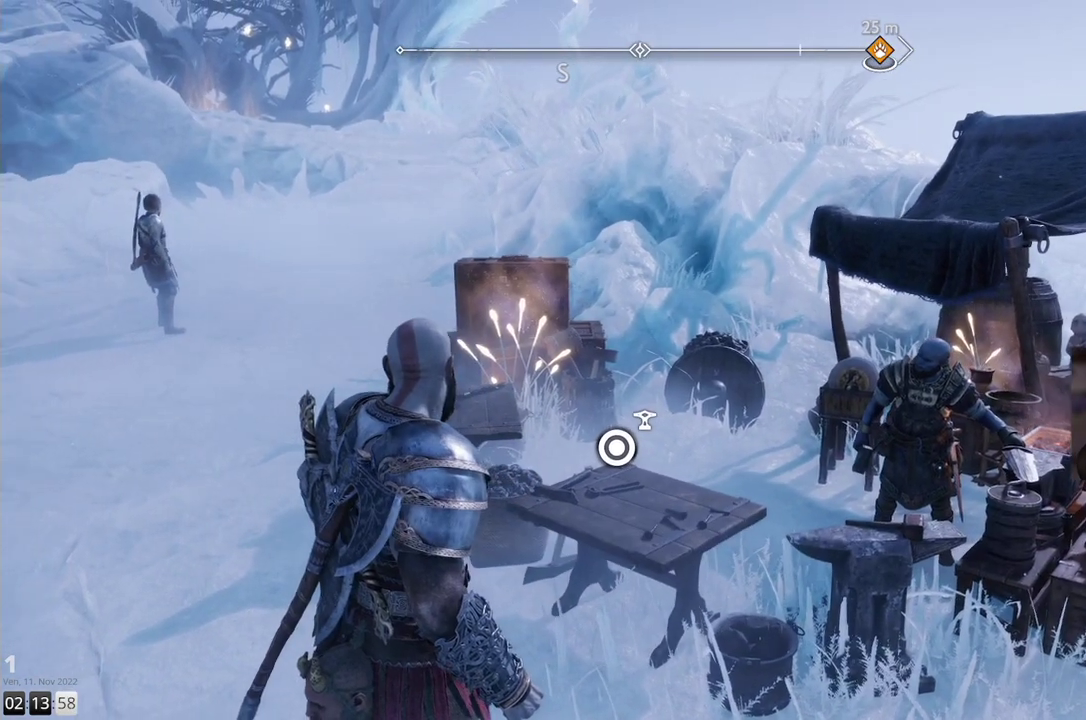
{"buttons": [], "left_stick": "center", "right_stick": "center", "events": []}
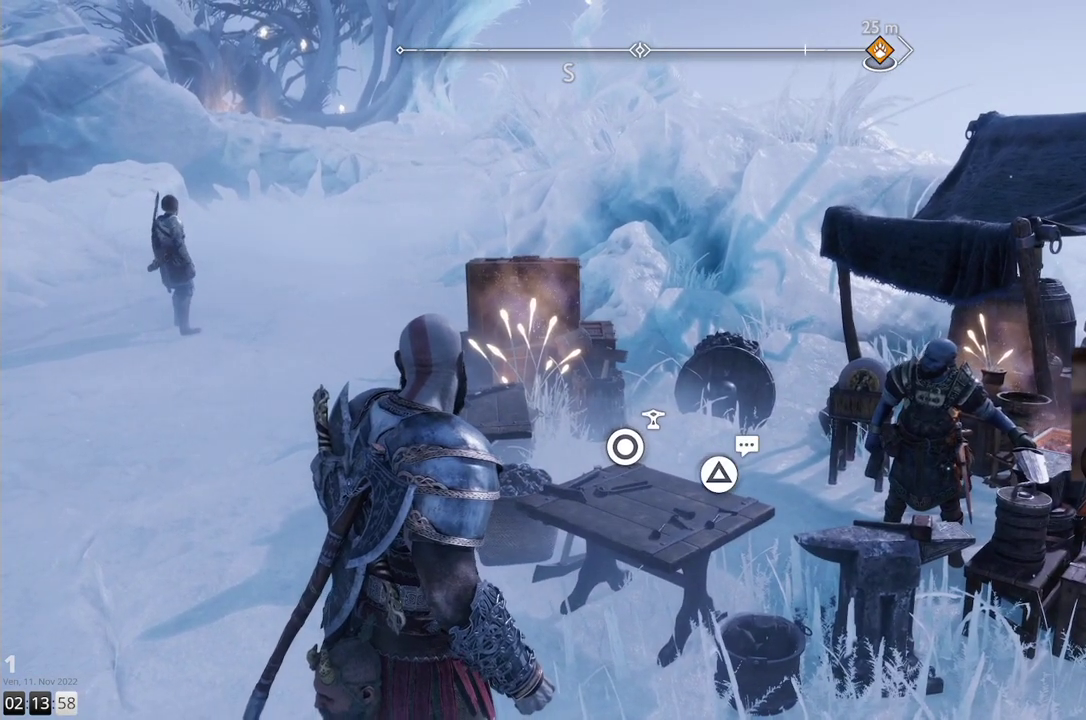
{"buttons": [], "left_stick": "center", "right_stick": "center", "events": []}
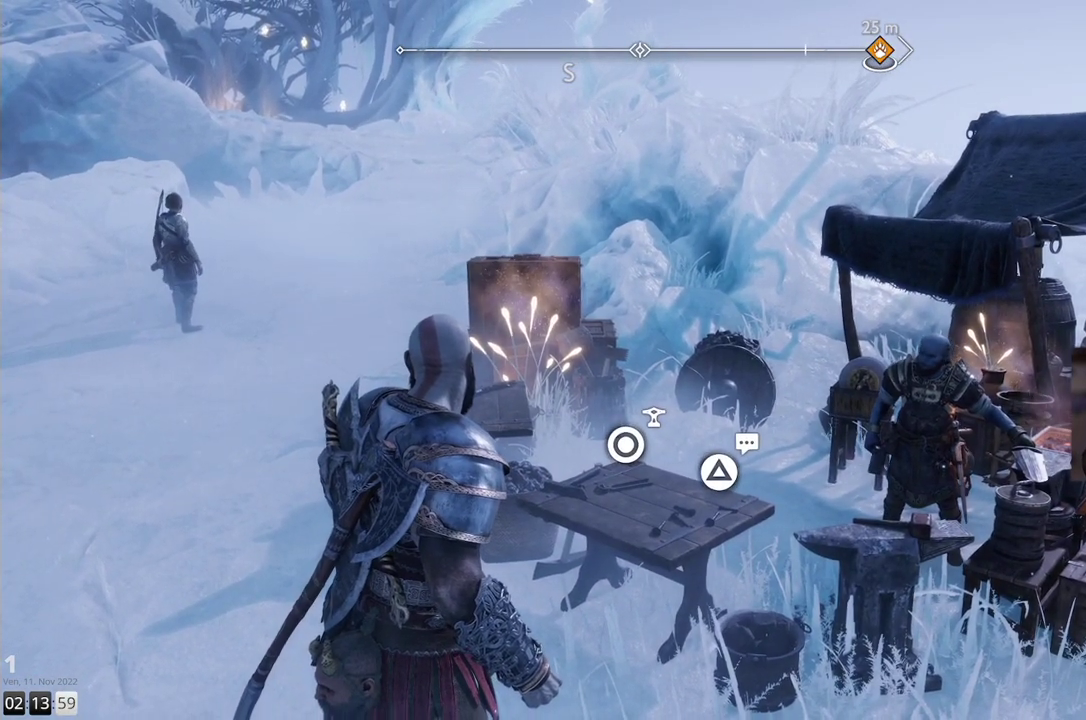
{"buttons": [], "left_stick": "center", "right_stick": "center", "events": [[183, "TRIANGLE", "down"], [317, "TRIANGLE", "up"]]}
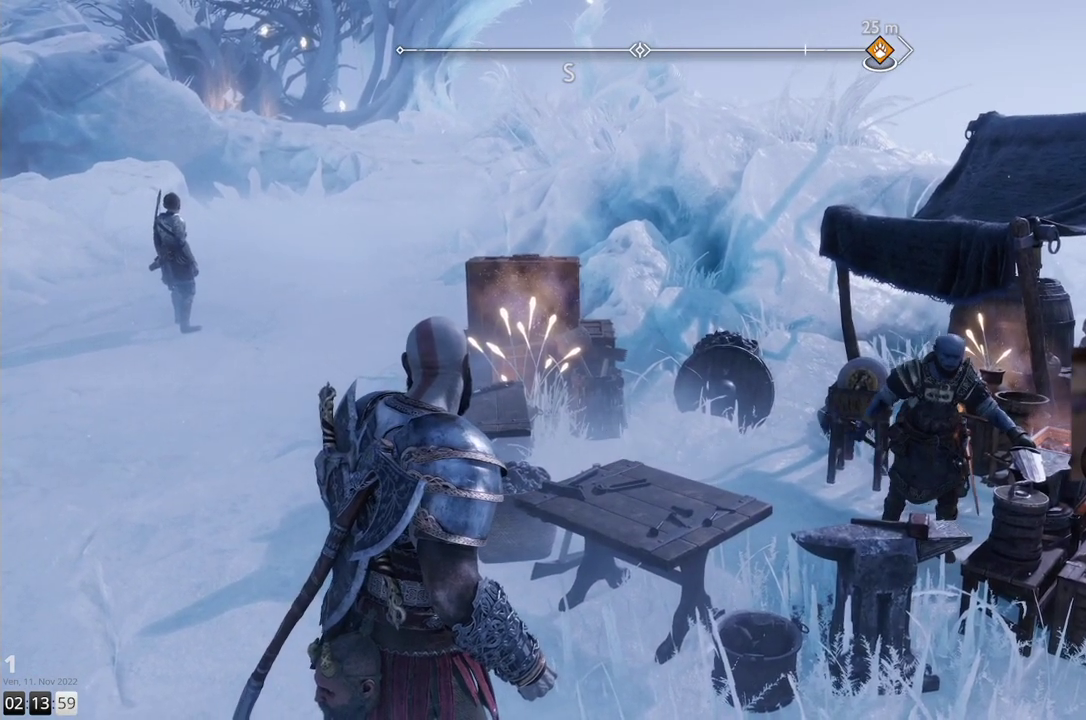
{"buttons": [], "left_stick": "center", "right_stick": "center", "events": []}
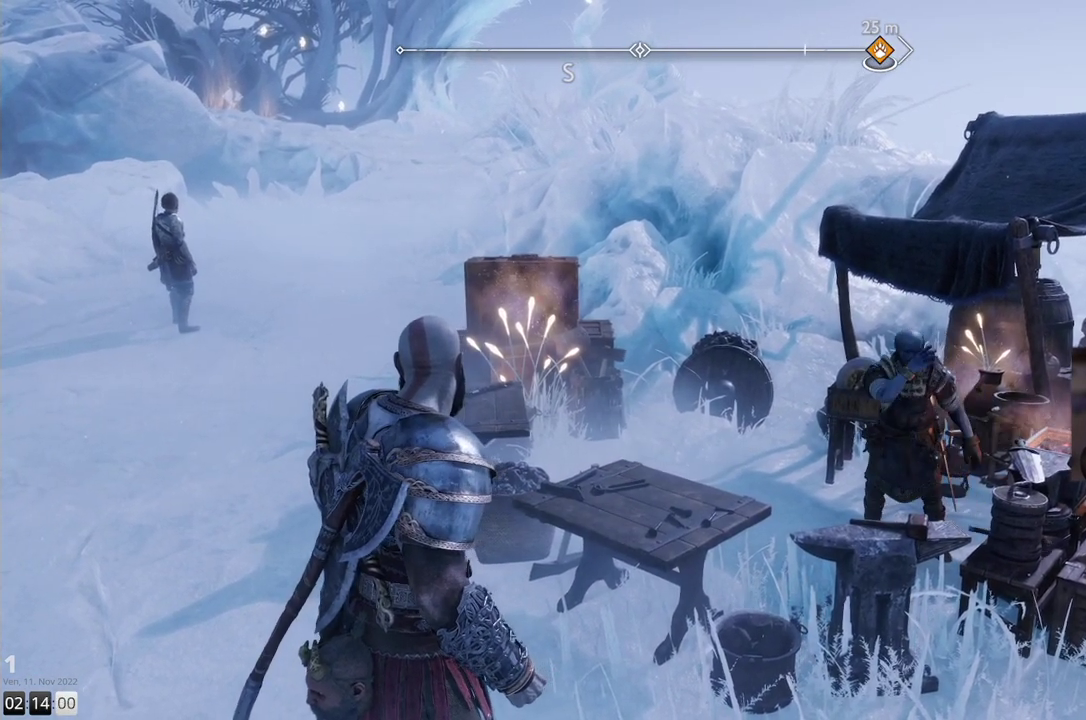
{"buttons": [], "left_stick": "center", "right_stick": "center", "events": []}
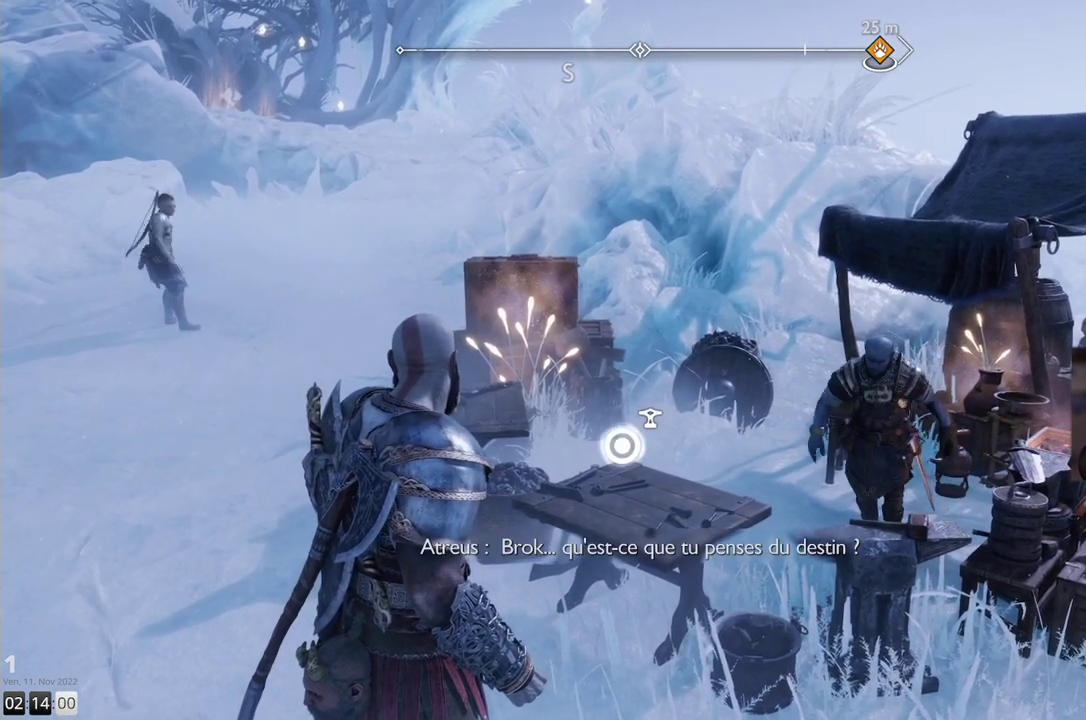
{"buttons": [], "left_stick": "center", "right_stick": "center", "events": []}
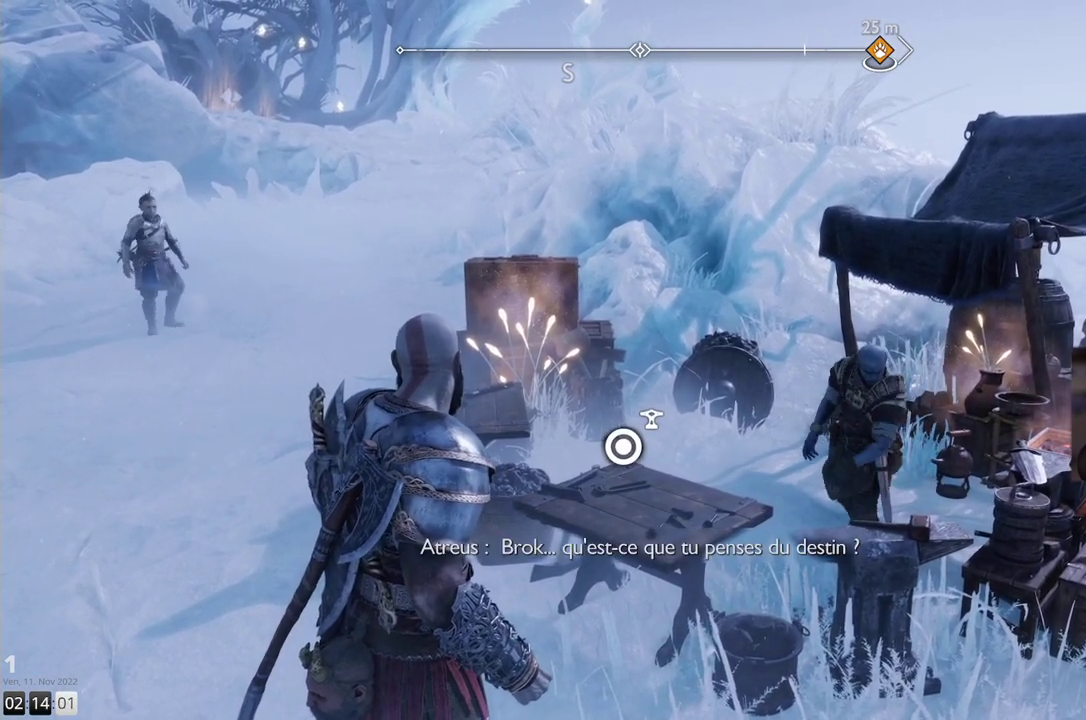
{"buttons": [], "left_stick": "center", "right_stick": "center", "events": []}
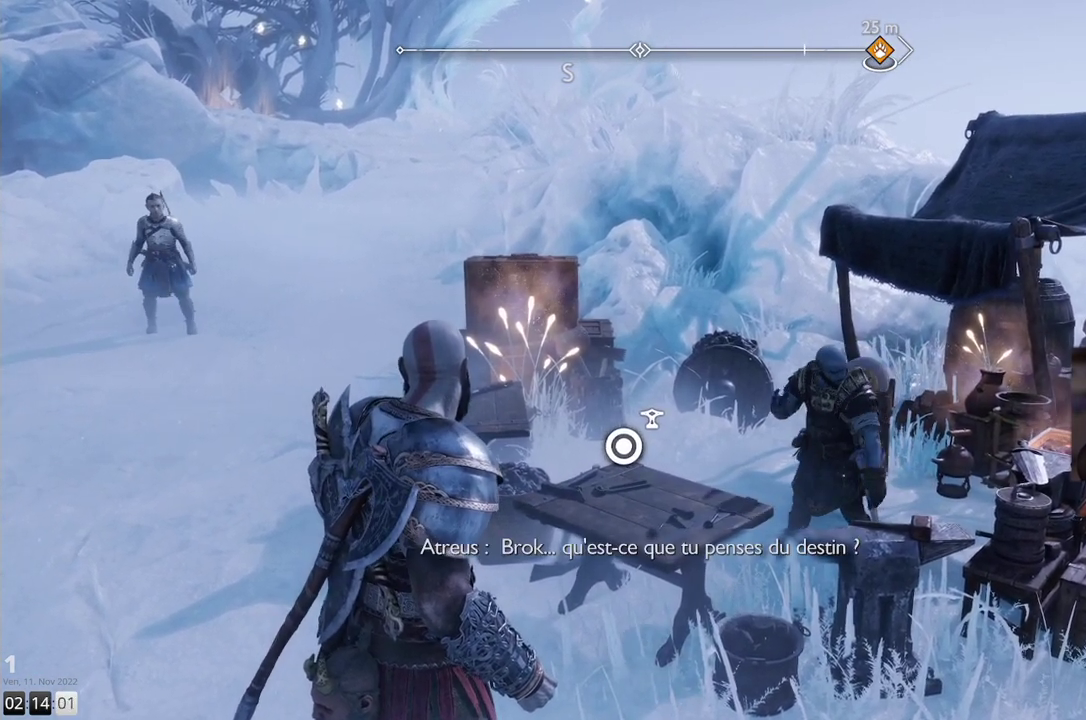
{"buttons": [], "left_stick": "center", "right_stick": "center", "events": []}
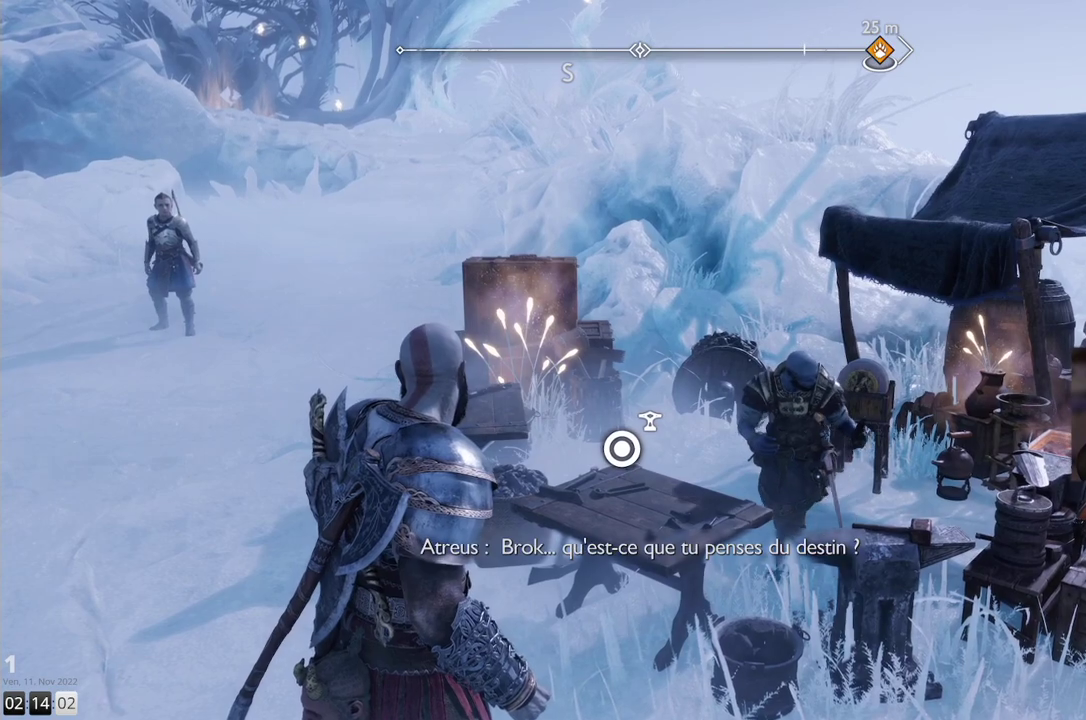
{"buttons": [], "left_stick": "center", "right_stick": "center", "events": []}
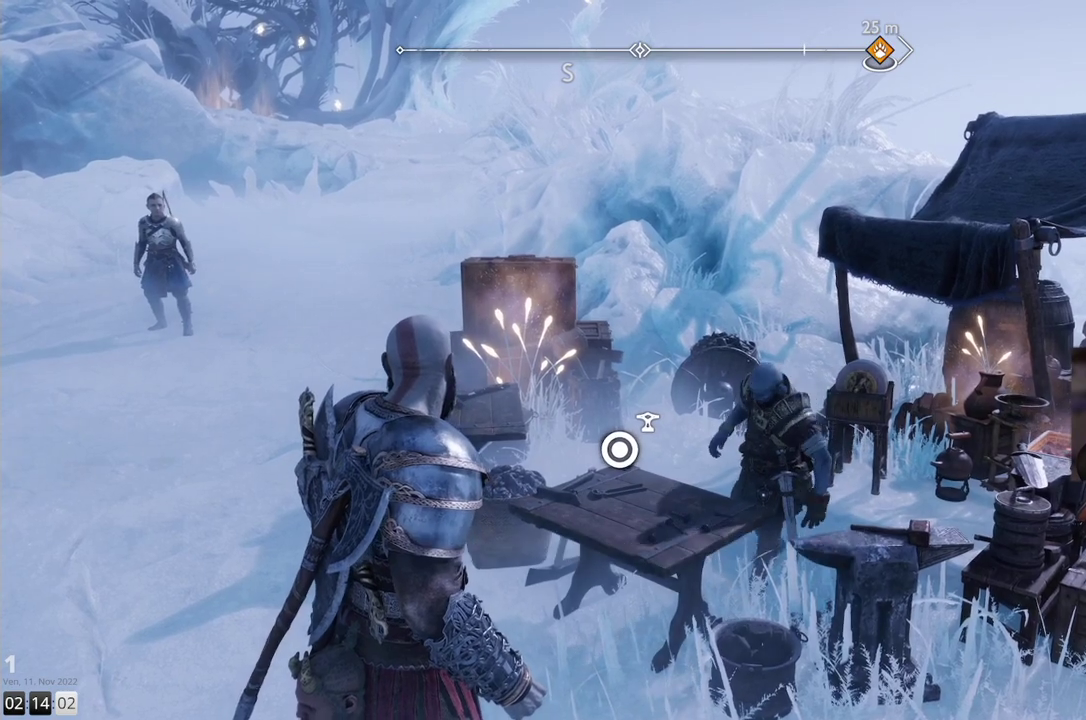
{"buttons": [], "left_stick": "center", "right_stick": "center", "events": []}
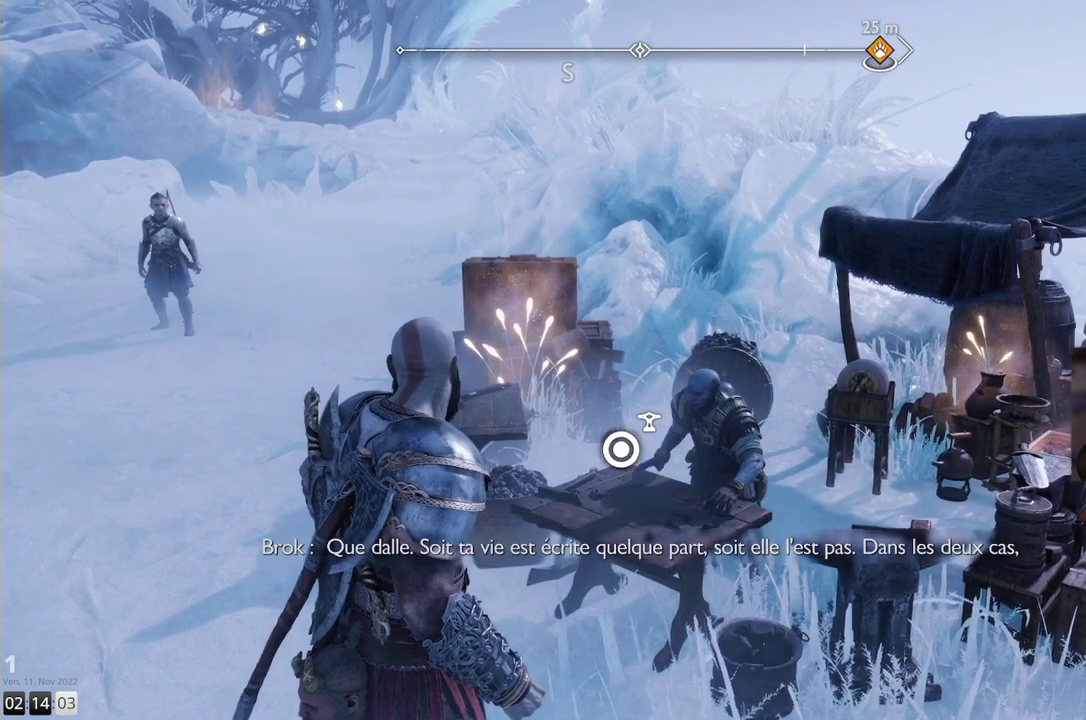
{"buttons": [], "left_stick": "center", "right_stick": "center", "events": []}
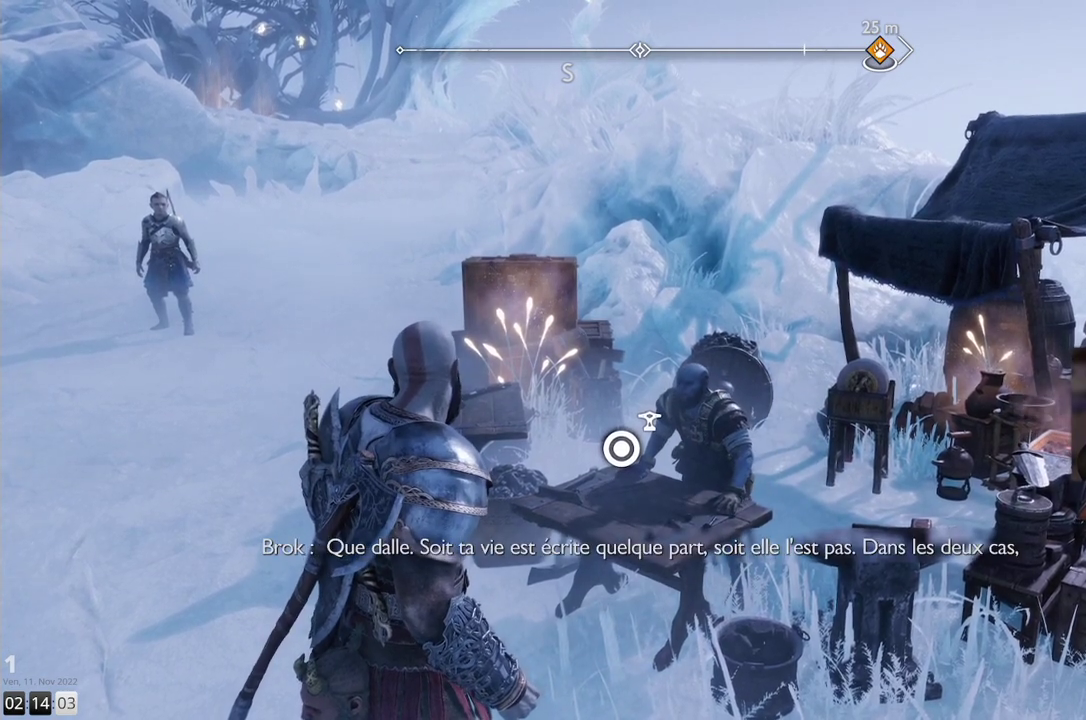
{"buttons": [], "left_stick": "center", "right_stick": "center", "events": []}
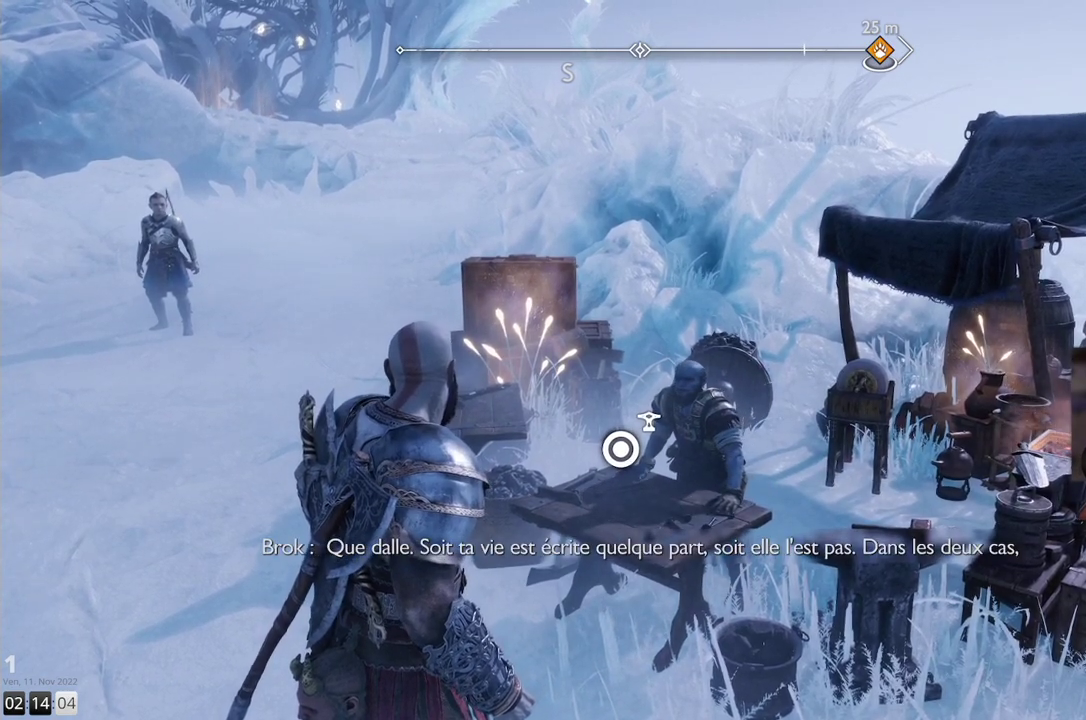
{"buttons": [], "left_stick": "center", "right_stick": "up-left", "events": [[133, "right_stick", "up-left"]]}
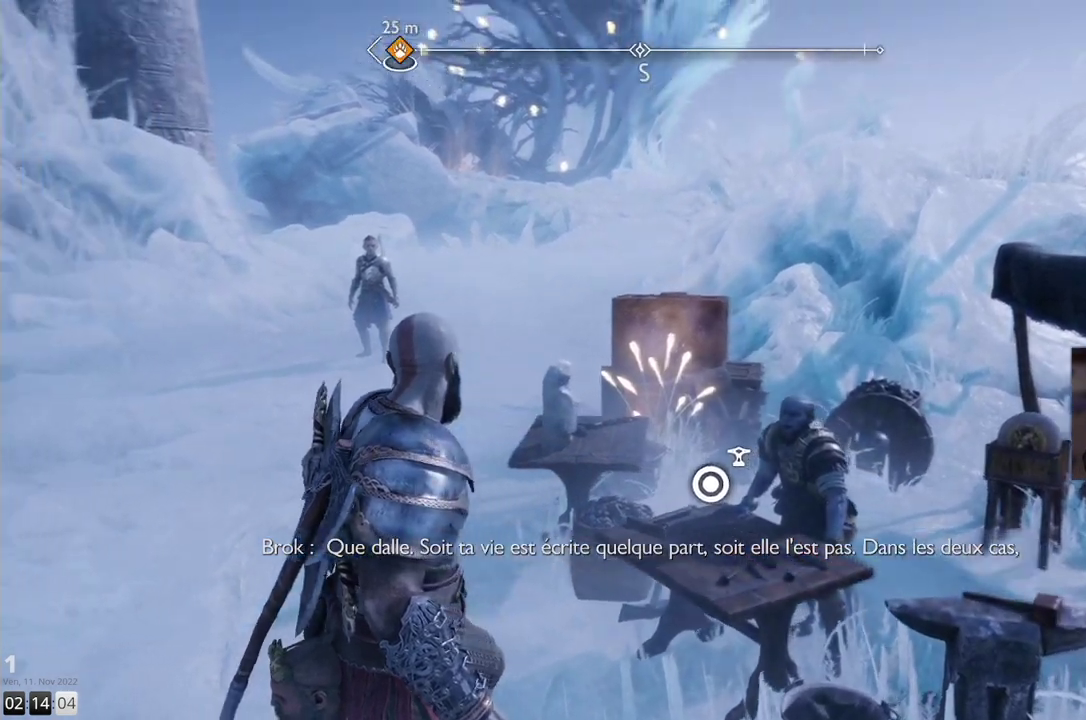
{"buttons": [], "left_stick": "center", "right_stick": "up-left", "events": []}
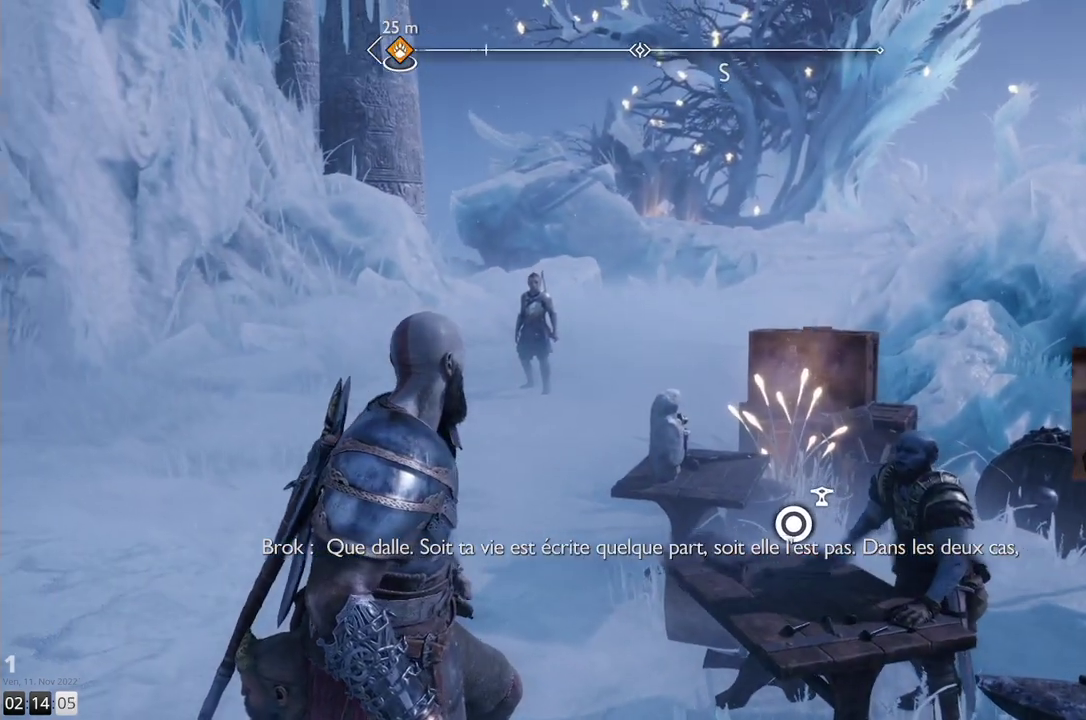
{"buttons": [], "left_stick": "center", "right_stick": "center", "events": [[117, "right_stick", "center"]]}